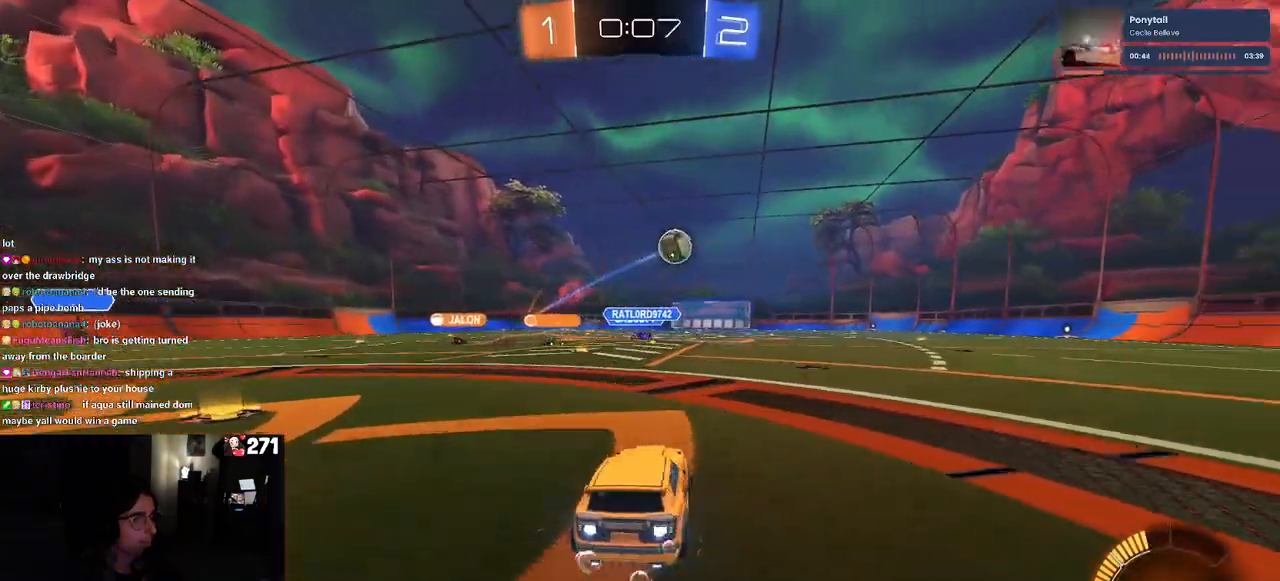
Gameplay with a controller (PlayStation layout); each line is a JSON object with the inputs held at the frame after it. "events" lists button and stick changes between this image and that frame as [ms after this image, input, new state], when the widget could be followed in between.
{"buttons": ["R1", "R2"], "left_stick": "center", "right_stick": "center", "events": [[417, "left_stick", "center"]]}
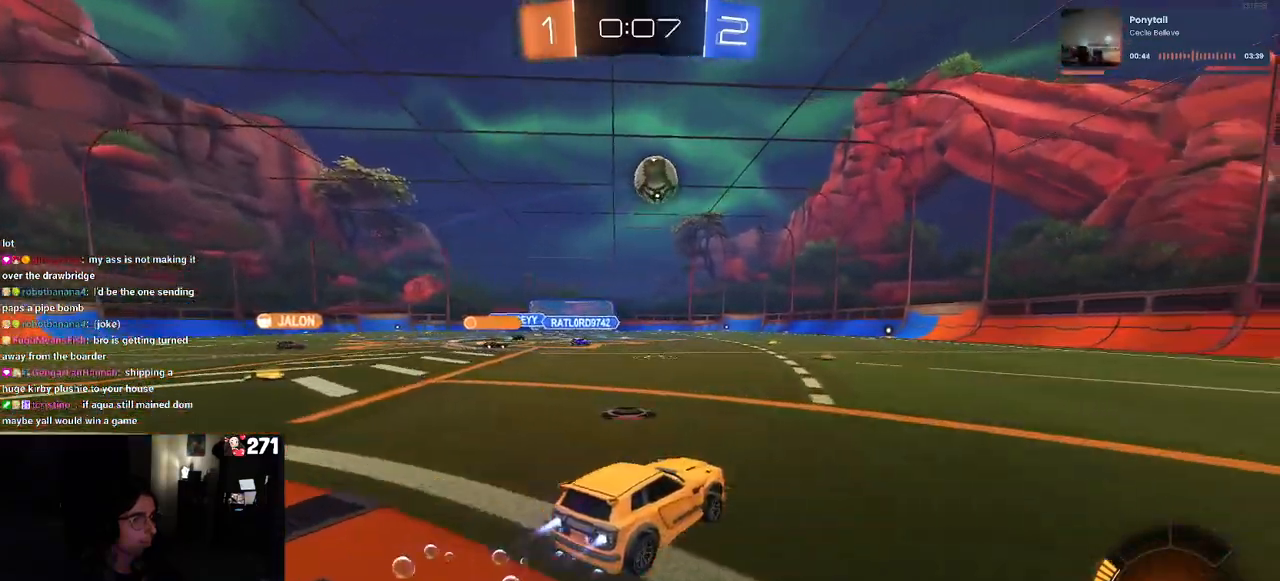
{"buttons": ["CROSS", "R1", "R2"], "left_stick": "down", "right_stick": "center", "events": [[200, "R1", "up"], [450, "CROSS", "down"], [450, "R1", "down"], [450, "left_stick", "down"]]}
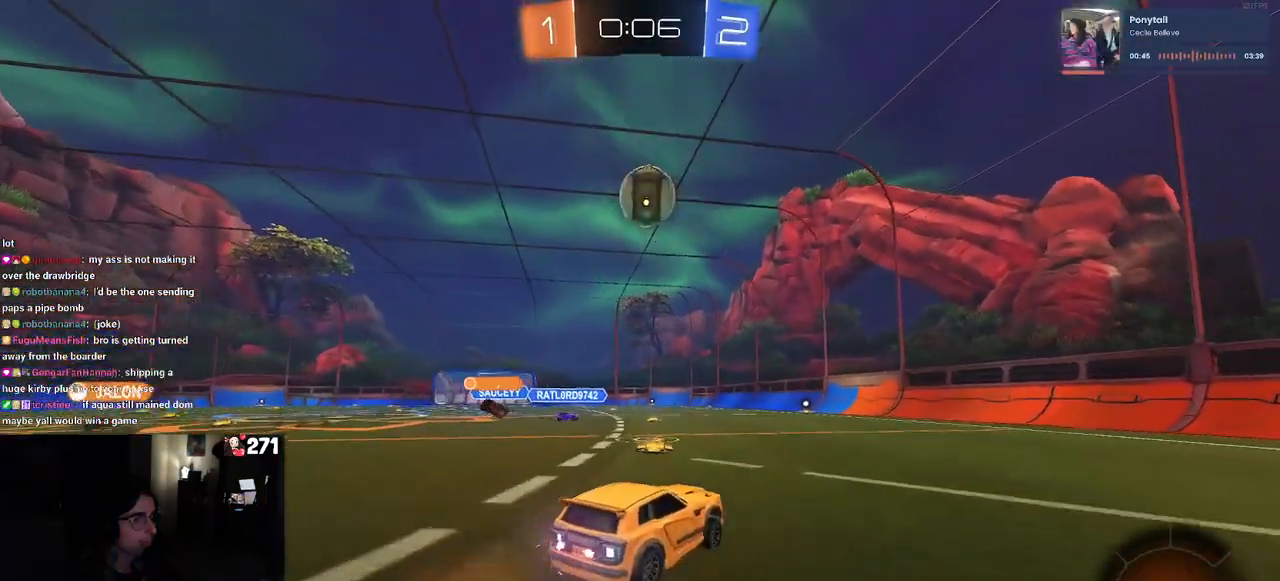
{"buttons": ["R1", "R2"], "left_stick": "up-left", "right_stick": "center", "events": [[67, "left_stick", "center"], [117, "CROSS", "up"], [150, "CROSS", "down"], [183, "left_stick", "down"], [333, "CROSS", "up"], [367, "left_stick", "center"], [500, "left_stick", "up-left"]]}
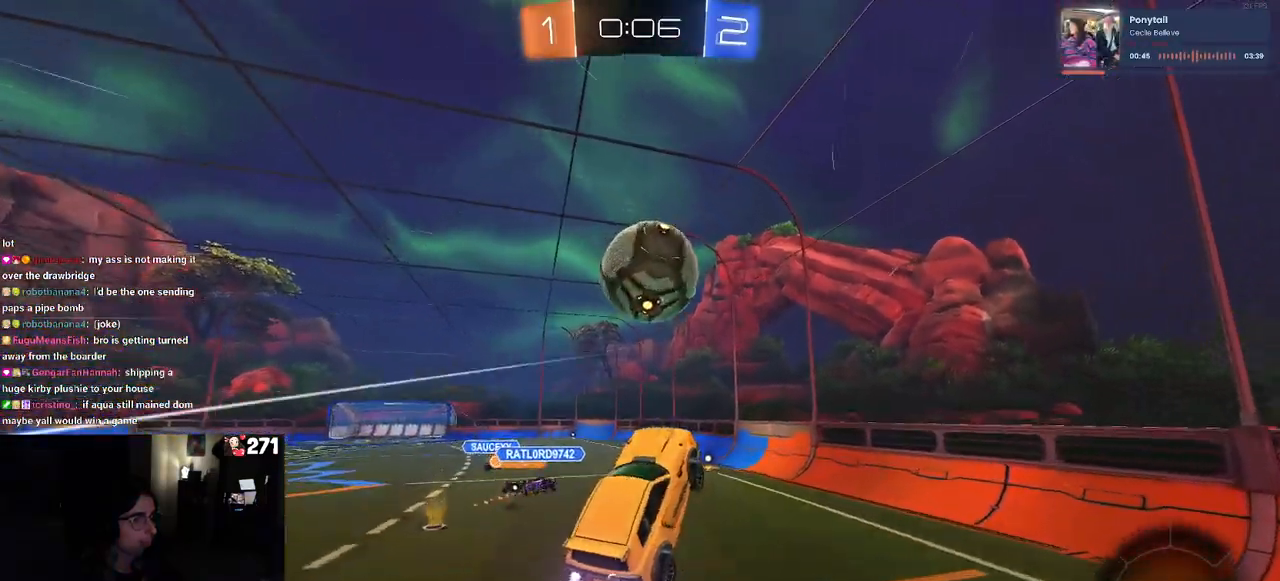
{"buttons": ["R2"], "left_stick": "left", "right_stick": "center", "events": [[117, "L1", "down"], [250, "R1", "up"], [300, "L1", "up"], [300, "left_stick", "left"]]}
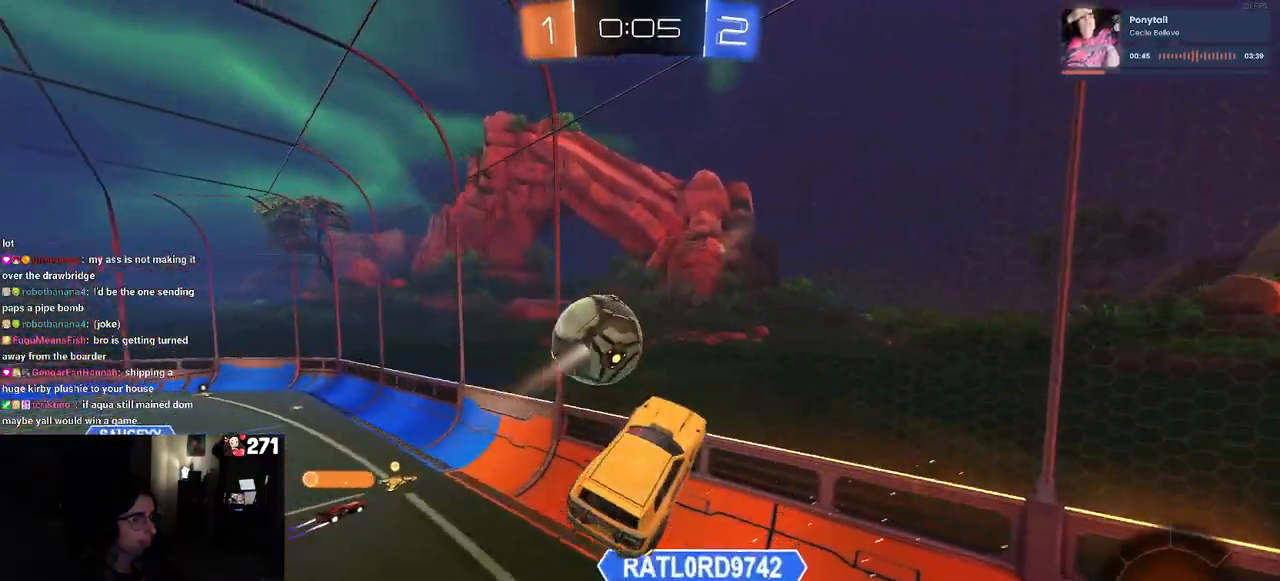
{"buttons": ["R2"], "left_stick": "center", "right_stick": "center", "events": [[100, "left_stick", "center"], [250, "left_stick", "left"], [300, "left_stick", "up-left"], [500, "left_stick", "center"]]}
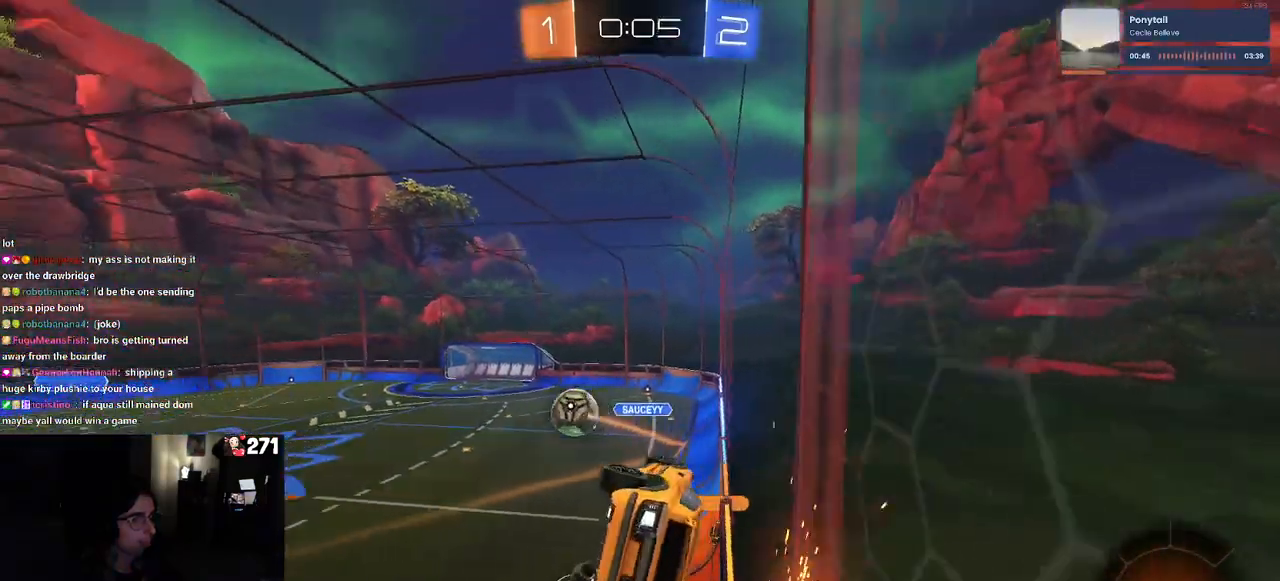
{"buttons": ["R2"], "left_stick": "right", "right_stick": "center", "events": [[350, "left_stick", "right"]]}
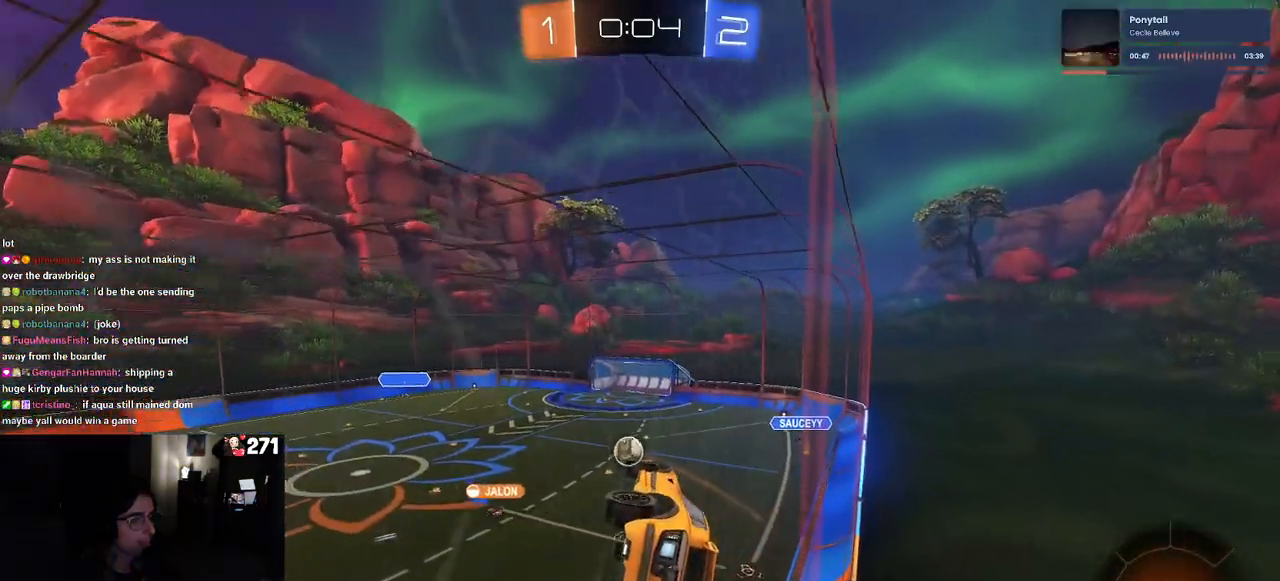
{"buttons": ["R2"], "left_stick": "left", "right_stick": "center", "events": [[300, "left_stick", "center"], [483, "left_stick", "left"]]}
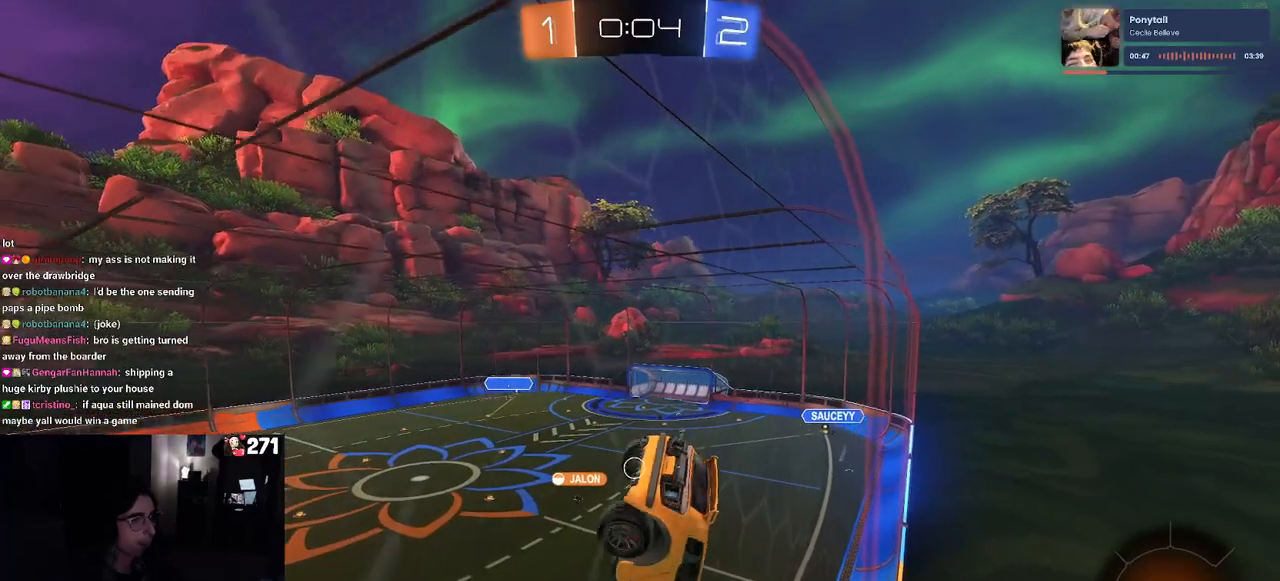
{"buttons": ["R2"], "left_stick": "center", "right_stick": "center", "events": [[50, "SQUARE", "down"], [50, "left_stick", "down-left"], [283, "SQUARE", "up"], [367, "left_stick", "center"]]}
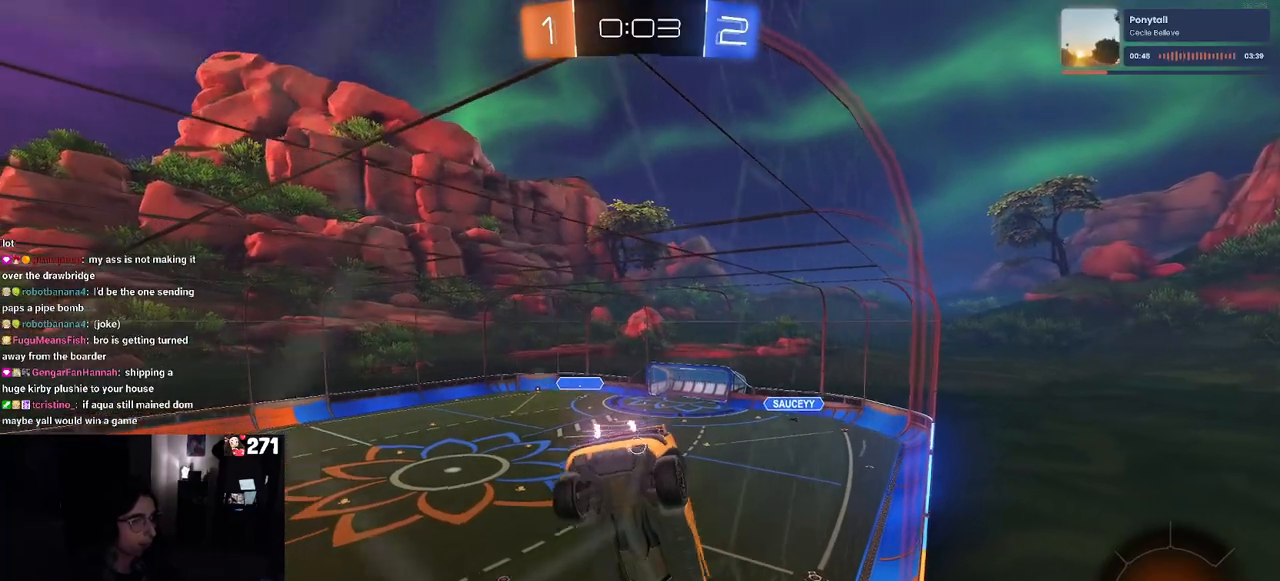
{"buttons": ["R2"], "left_stick": "center", "right_stick": "center", "events": [[200, "left_stick", "left"], [333, "left_stick", "center"]]}
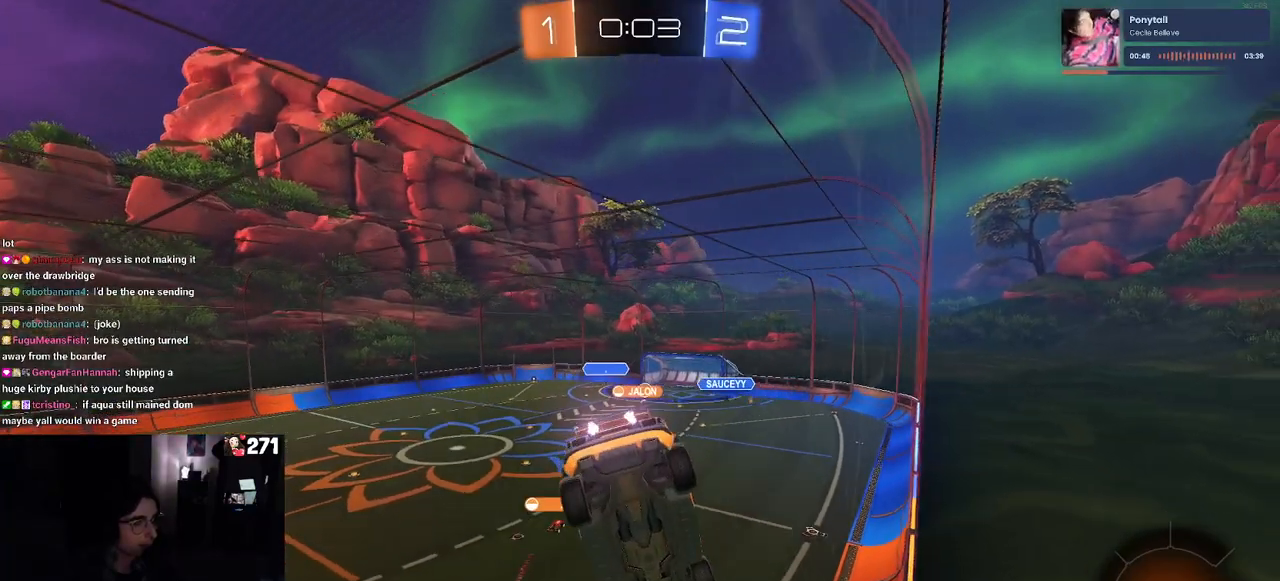
{"buttons": ["R2"], "left_stick": "center", "right_stick": "center", "events": []}
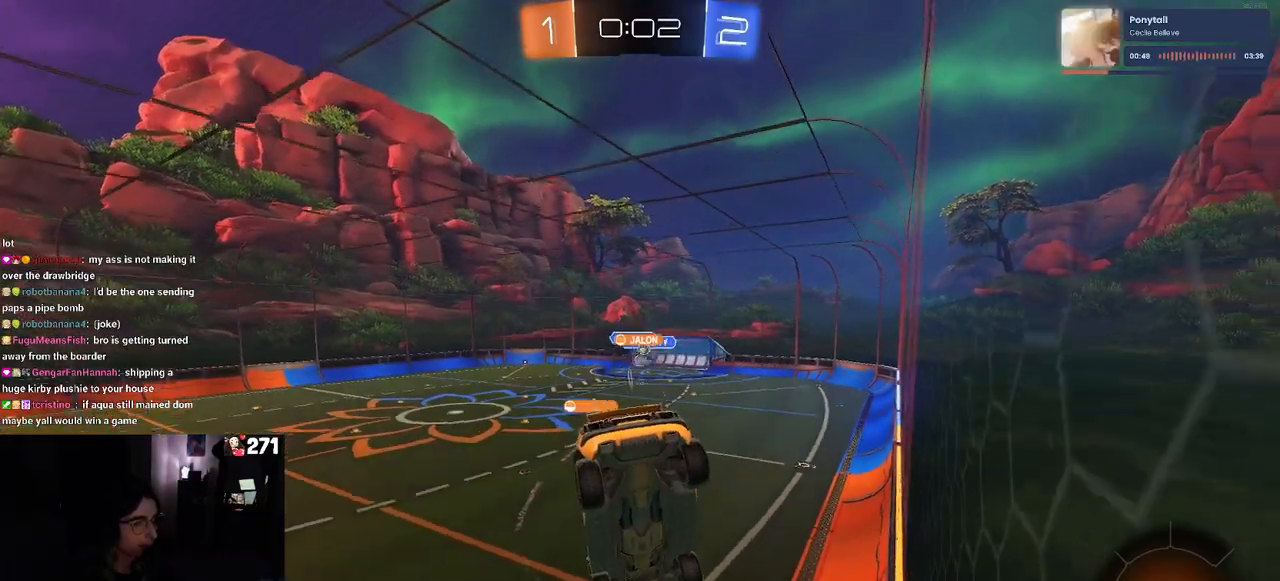
{"buttons": ["R2"], "left_stick": "left", "right_stick": "center", "events": [[383, "left_stick", "left"]]}
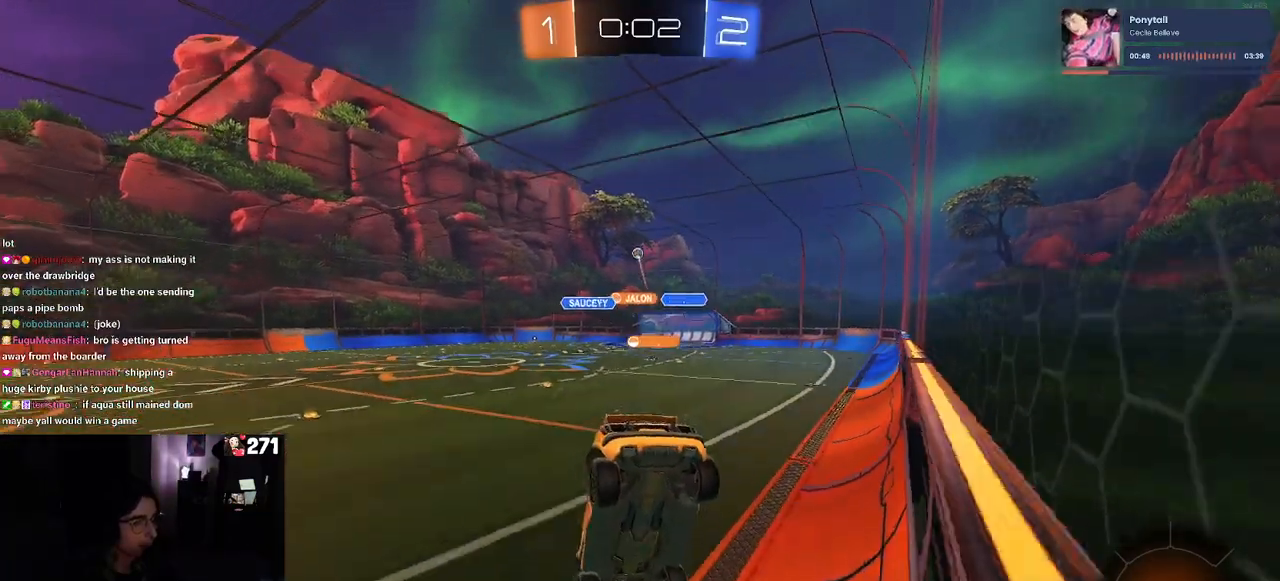
{"buttons": ["R1", "R2"], "left_stick": "down-right", "right_stick": "center", "events": [[117, "left_stick", "down-right"], [467, "R1", "down"]]}
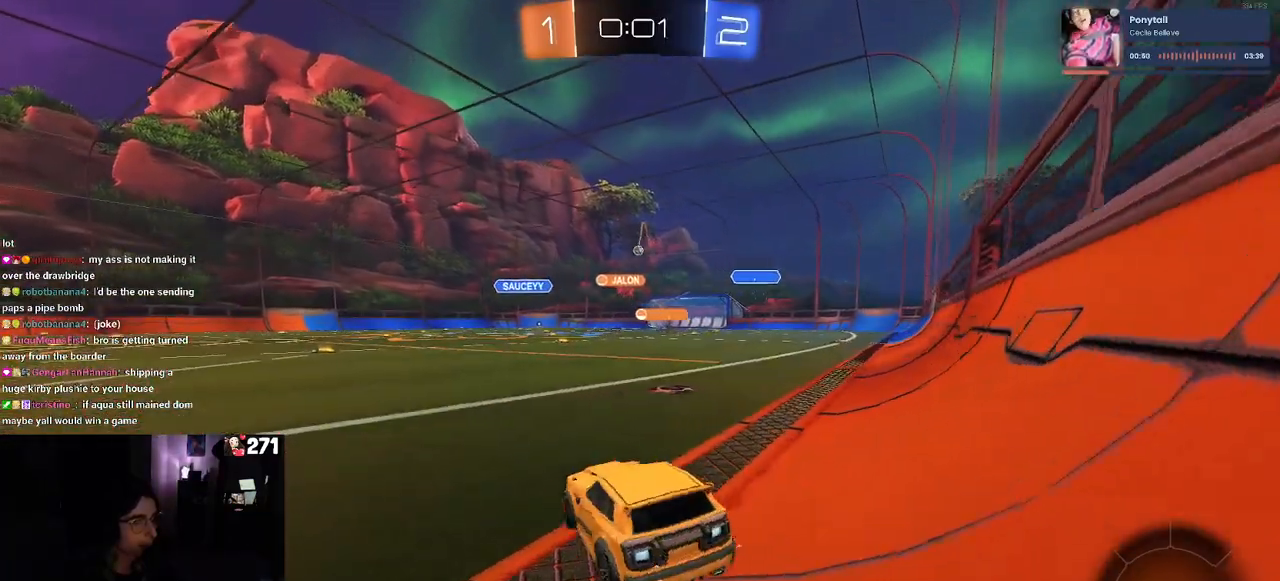
{"buttons": ["CROSS", "R1", "R2"], "left_stick": "up", "right_stick": "center", "events": [[167, "left_stick", "center"], [217, "left_stick", "left"], [300, "left_stick", "center"], [367, "left_stick", "right"], [483, "CROSS", "down"], [500, "left_stick", "up"]]}
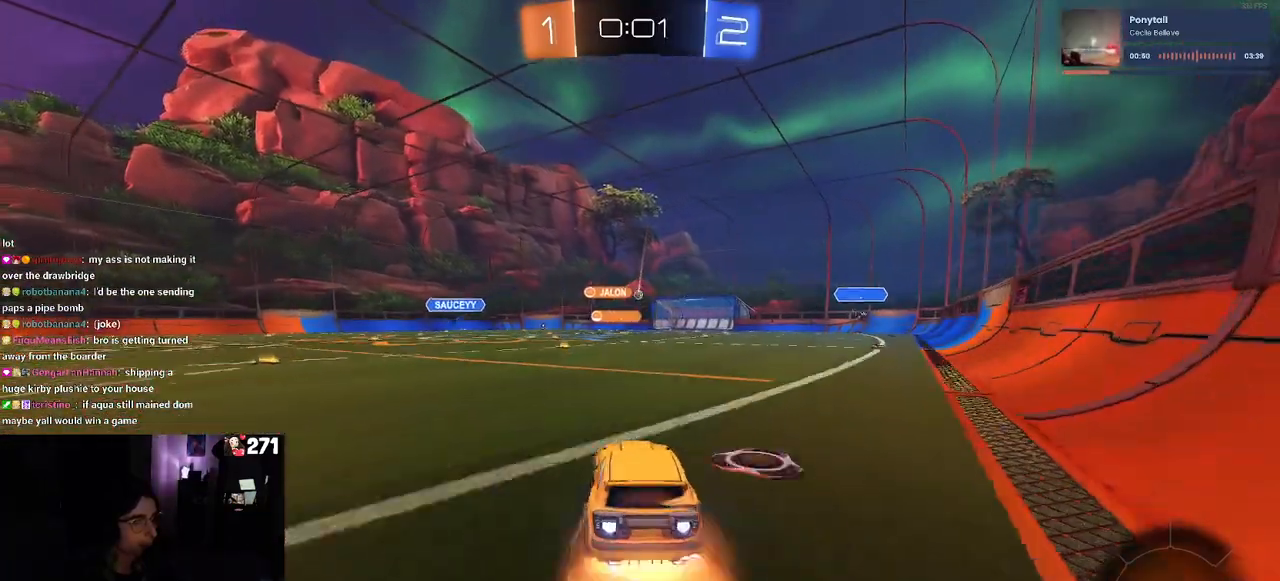
{"buttons": ["SQUARE", "R1", "R2"], "left_stick": "down-left", "right_stick": "center", "events": [[83, "CROSS", "up"], [83, "left_stick", "up-left"], [117, "CROSS", "down"], [183, "SQUARE", "down"], [233, "CROSS", "up"], [233, "left_stick", "down"], [417, "left_stick", "down-left"]]}
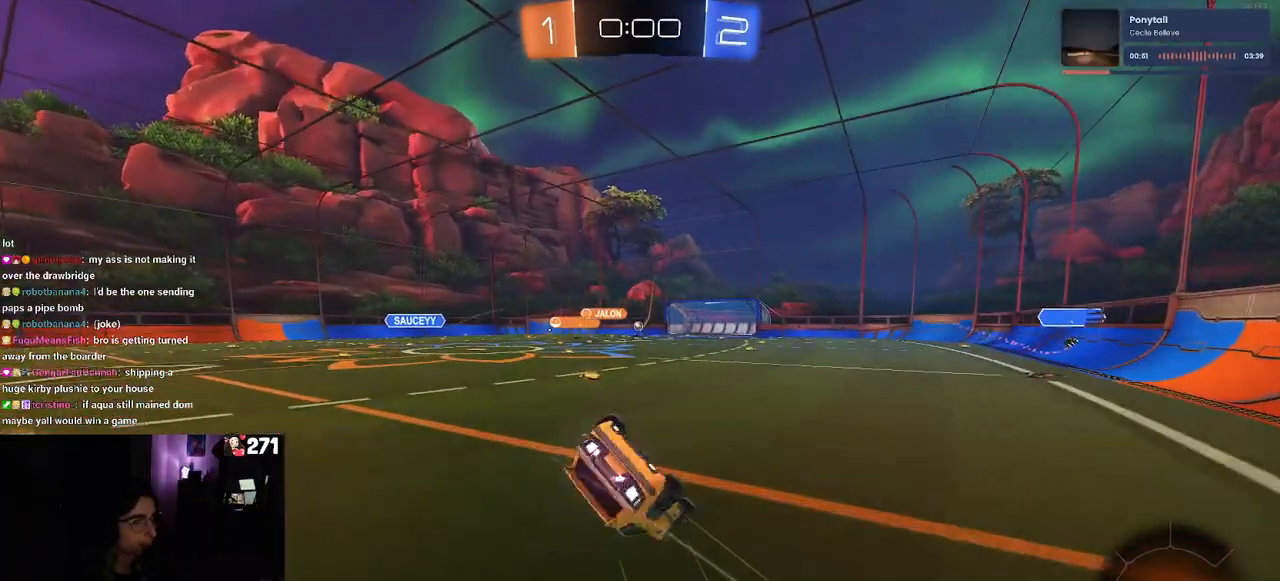
{"buttons": ["SQUARE", "R1", "R2"], "left_stick": "center", "right_stick": "center", "events": [[500, "left_stick", "center"]]}
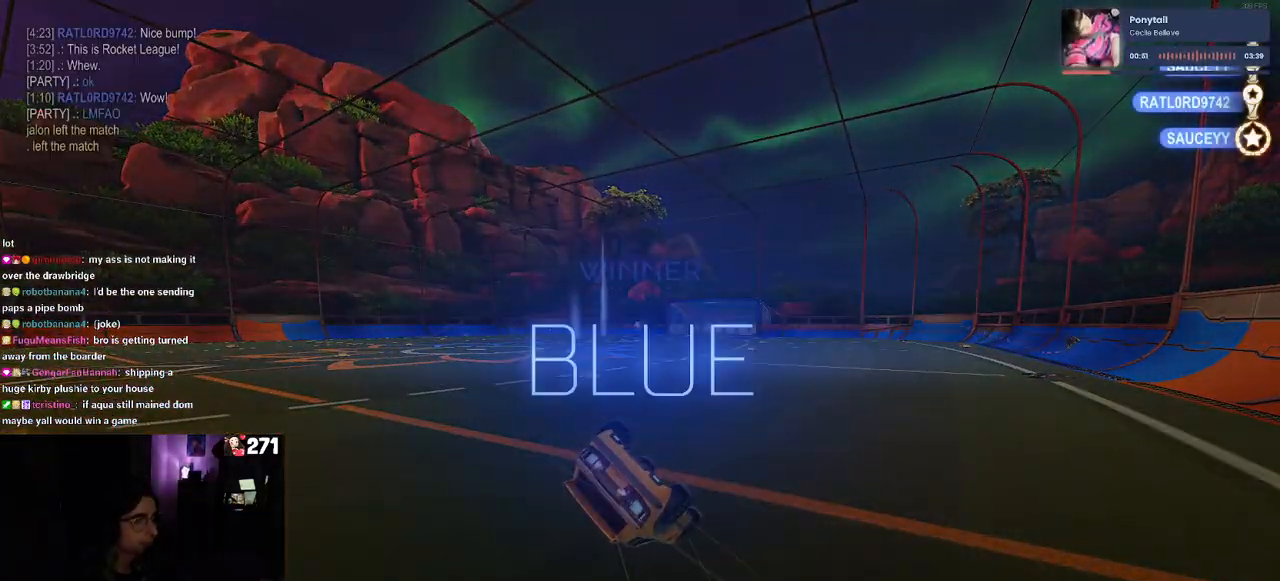
{"buttons": [], "left_stick": "center", "right_stick": "center", "events": [[67, "R1", "up"], [83, "R2", "up"], [83, "SQUARE", "up"], [283, "START", "down"], [350, "START", "up"]]}
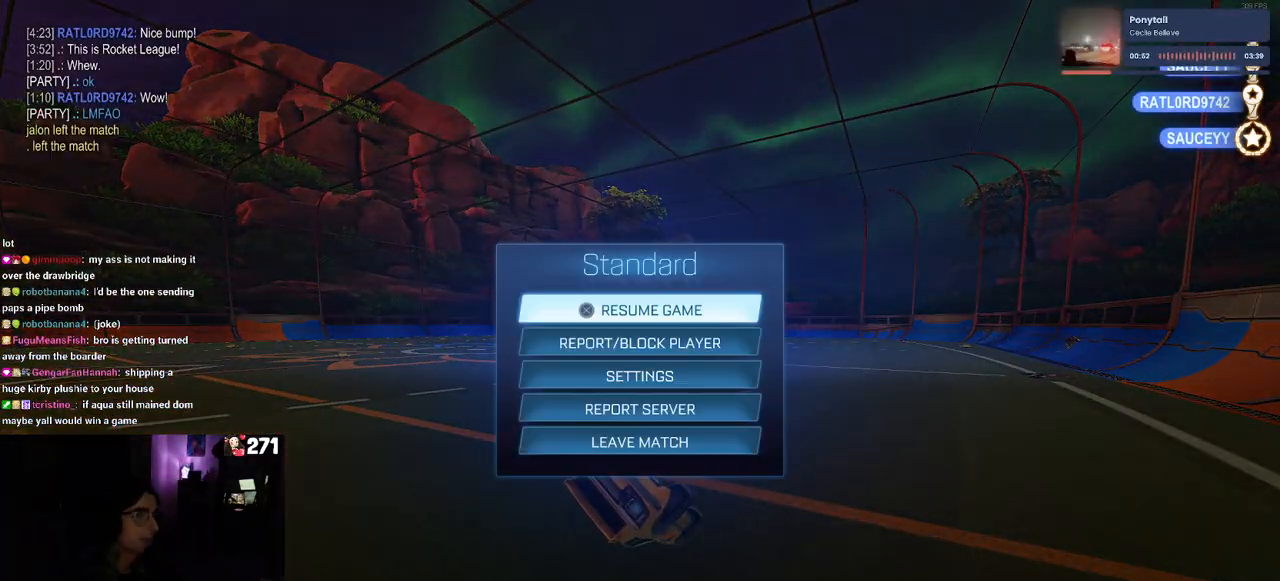
{"buttons": ["TRIANGLE"], "left_stick": "center", "right_stick": "center", "events": [[250, "CIRCLE", "down"], [350, "CIRCLE", "up"], [450, "TRIANGLE", "down"]]}
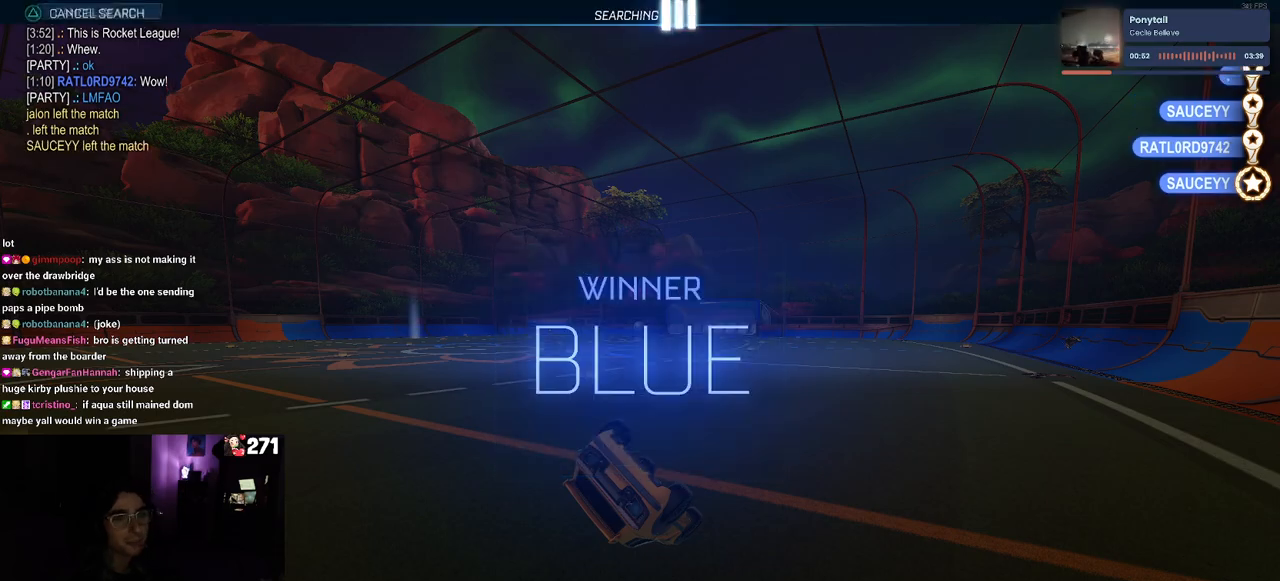
{"buttons": ["DPAD_DOWN", "START"], "left_stick": "center", "right_stick": "center", "events": [[50, "TRIANGLE", "up"], [333, "DPAD_DOWN", "down"], [400, "START", "down"]]}
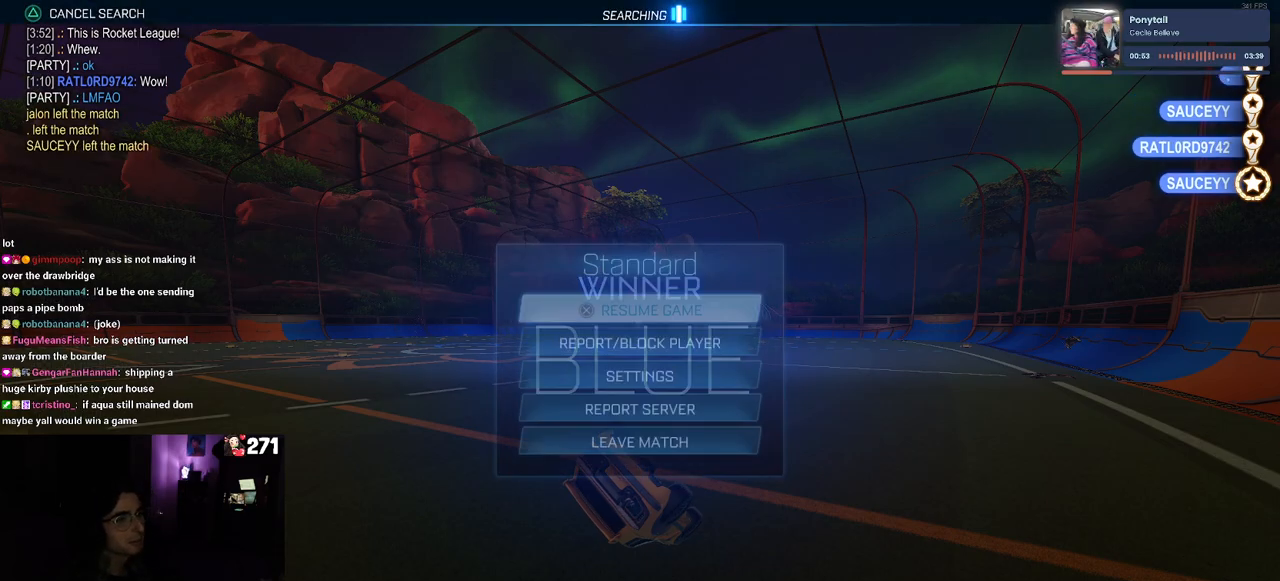
{"buttons": [], "left_stick": "center", "right_stick": "center", "events": [[33, "START", "up"], [467, "DPAD_DOWN", "up"]]}
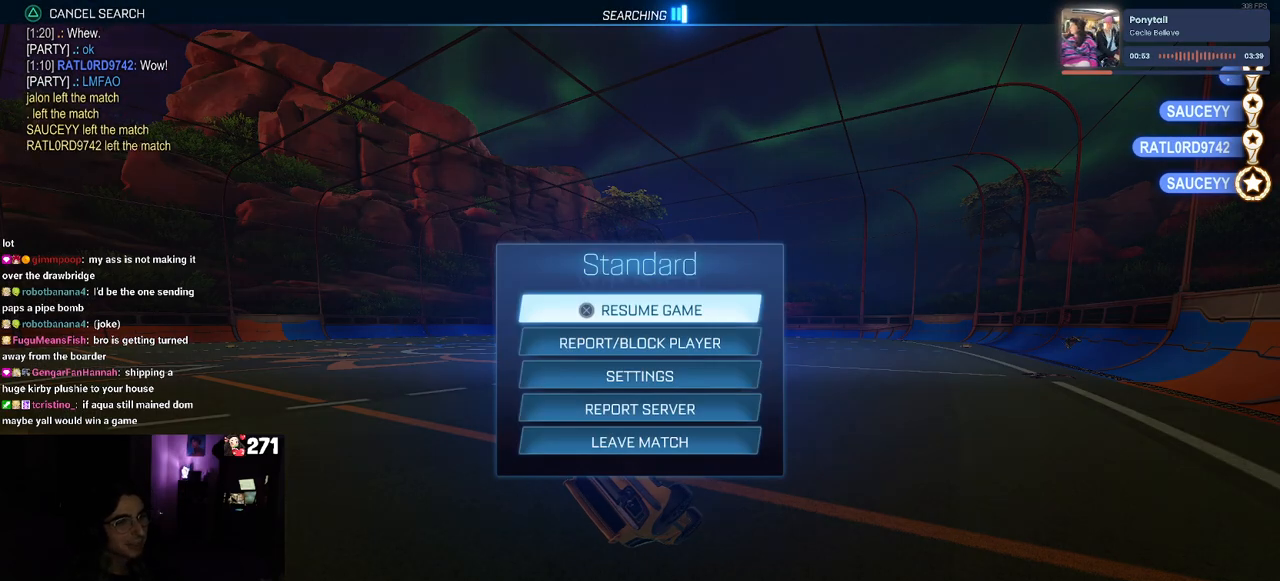
{"buttons": ["DPAD_DOWN"], "left_stick": "center", "right_stick": "center", "events": [[50, "DPAD_DOWN", "down"], [167, "DPAD_DOWN", "up"], [233, "DPAD_DOWN", "down"], [333, "DPAD_DOWN", "up"], [383, "DPAD_DOWN", "down"]]}
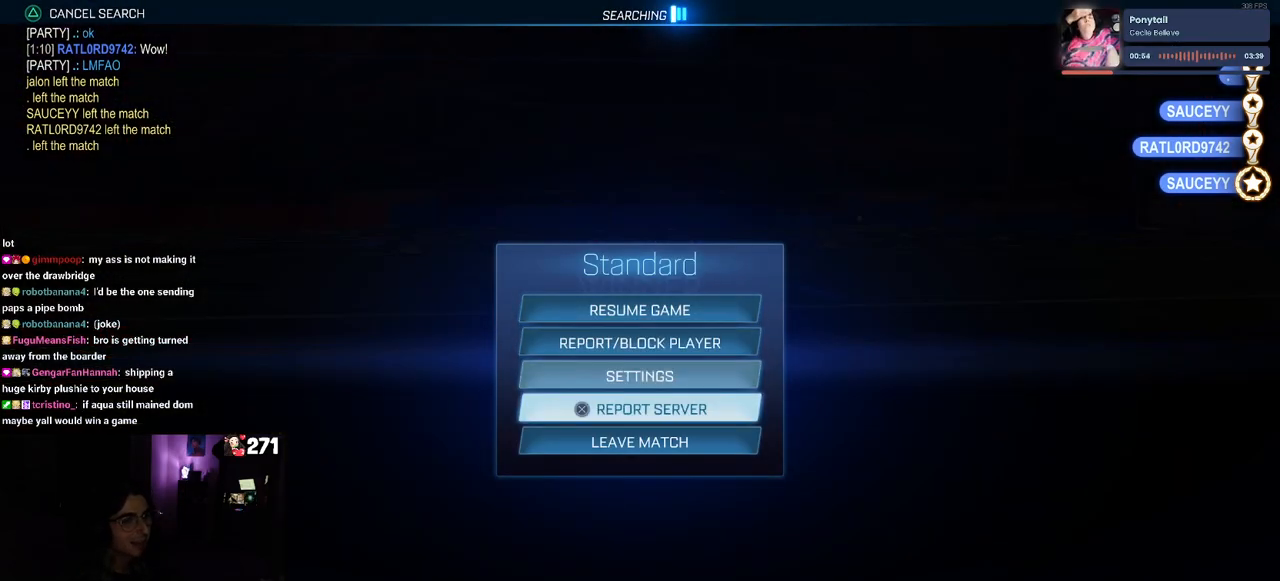
{"buttons": ["CROSS"], "left_stick": "center", "right_stick": "center", "events": [[17, "DPAD_DOWN", "up"], [100, "DPAD_DOWN", "down"], [200, "DPAD_DOWN", "up"], [217, "CROSS", "down"], [333, "CROSS", "up"], [383, "DPAD_LEFT", "down"], [417, "CROSS", "down"], [450, "DPAD_LEFT", "up"]]}
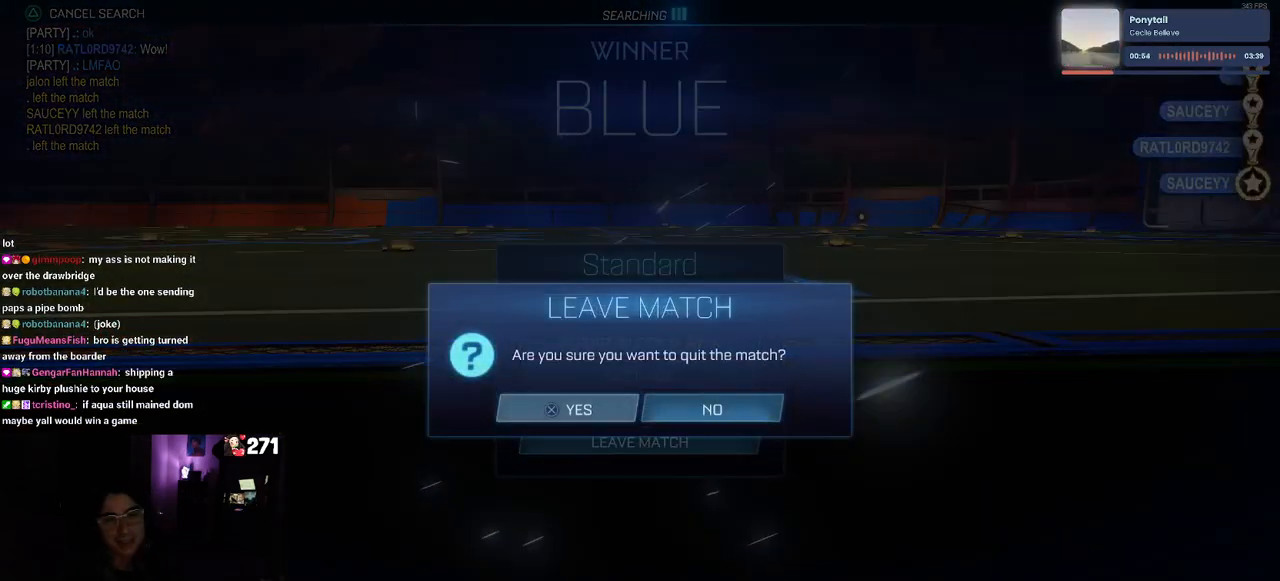
{"buttons": [], "left_stick": "center", "right_stick": "center", "events": [[50, "CROSS", "up"]]}
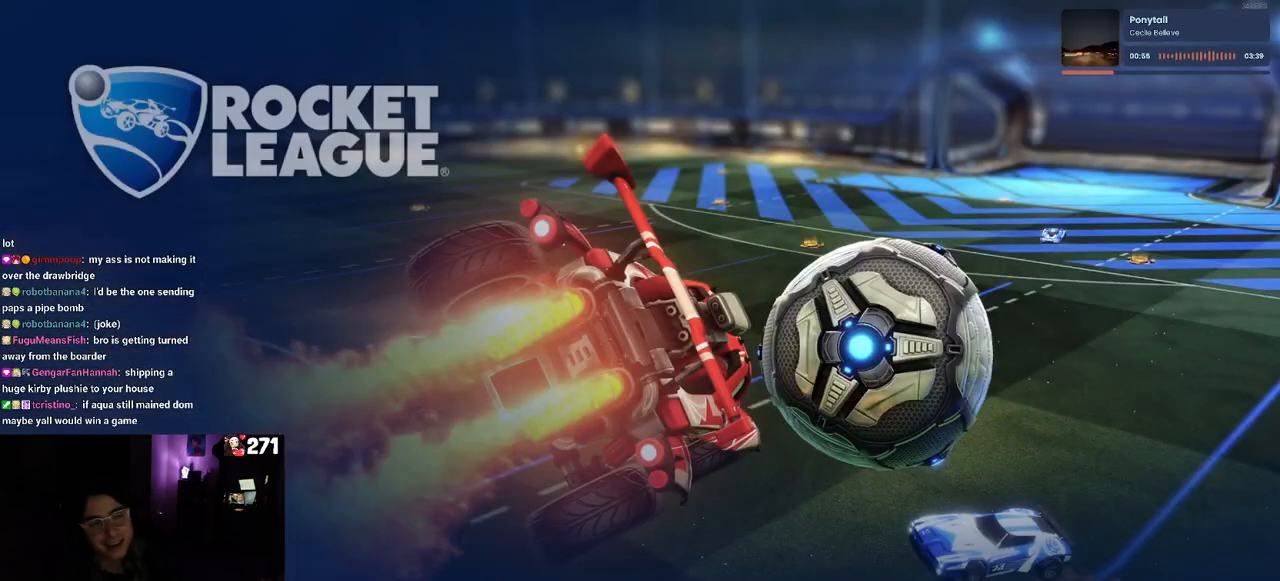
{"buttons": [], "left_stick": "center", "right_stick": "center", "events": []}
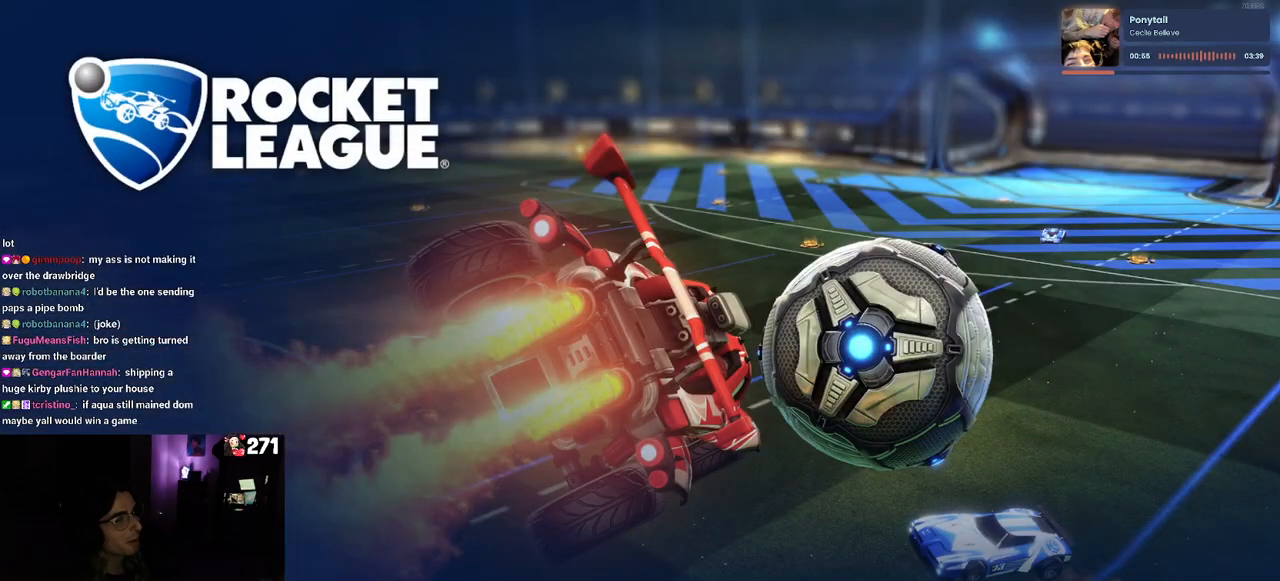
{"buttons": [], "left_stick": "center", "right_stick": "center", "events": []}
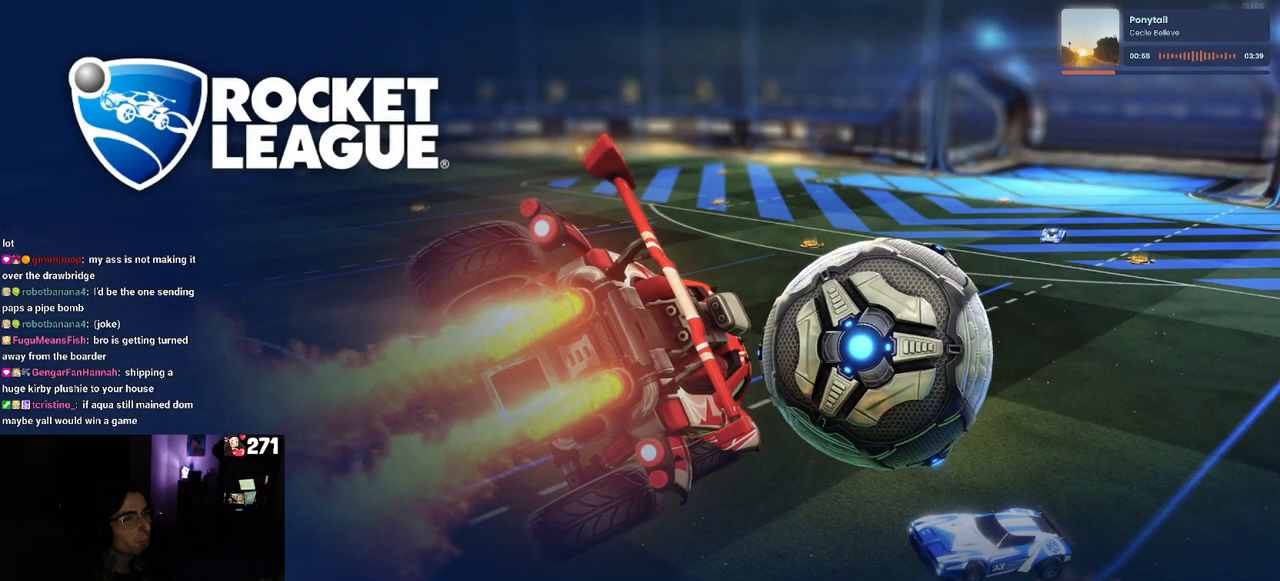
{"buttons": [], "left_stick": "center", "right_stick": "center", "events": []}
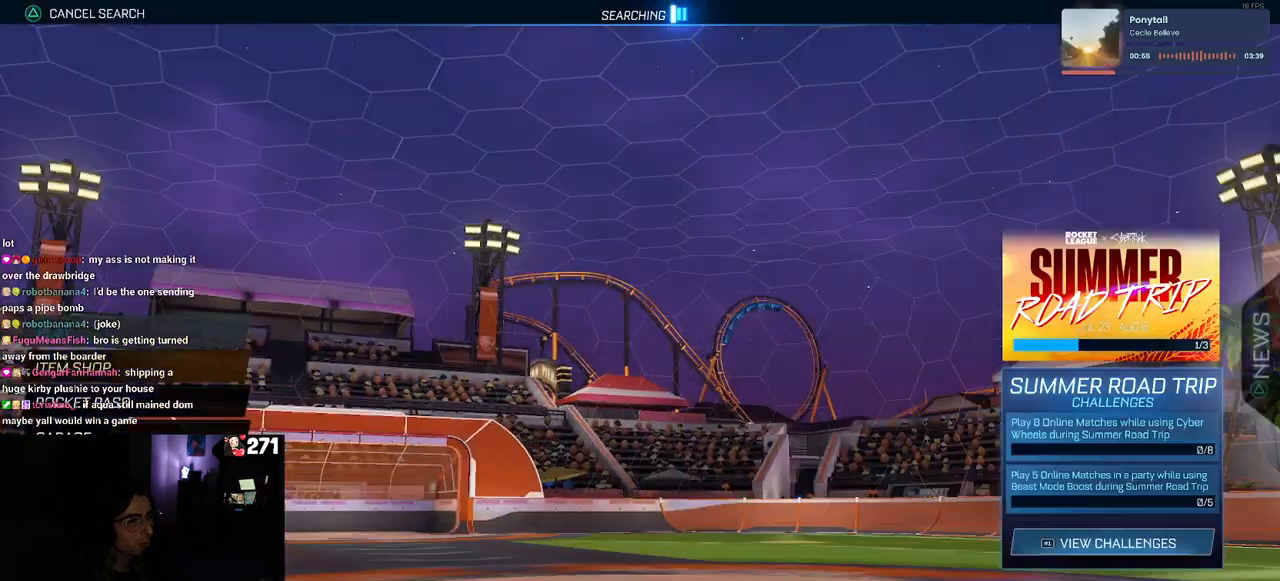
{"buttons": [], "left_stick": "center", "right_stick": "center", "events": []}
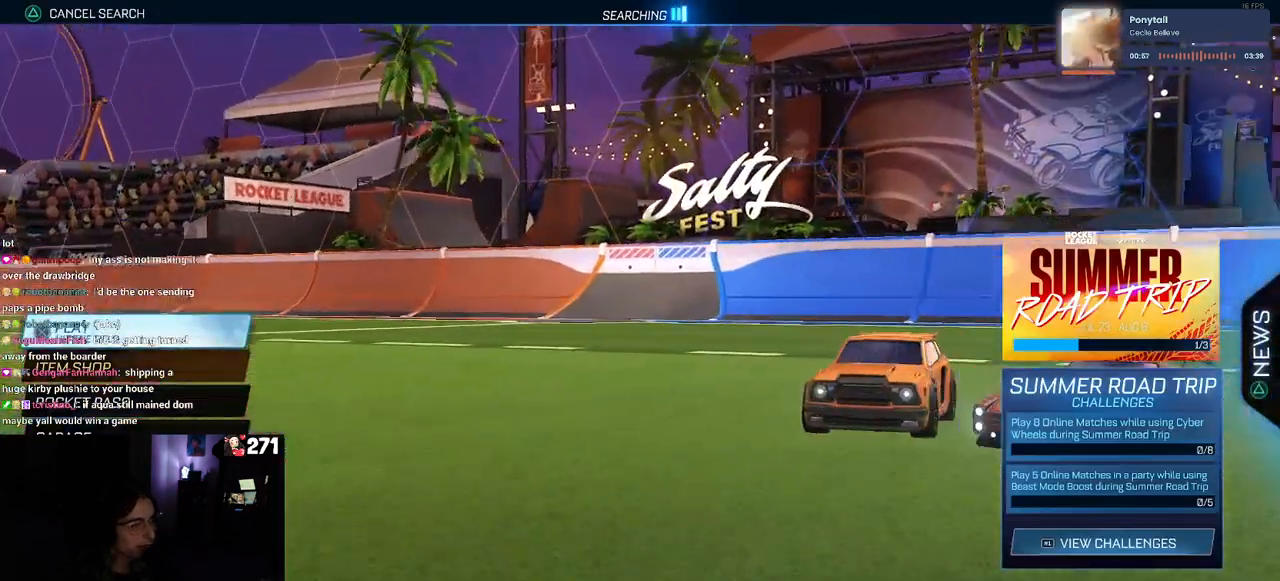
{"buttons": [], "left_stick": "center", "right_stick": "center", "events": []}